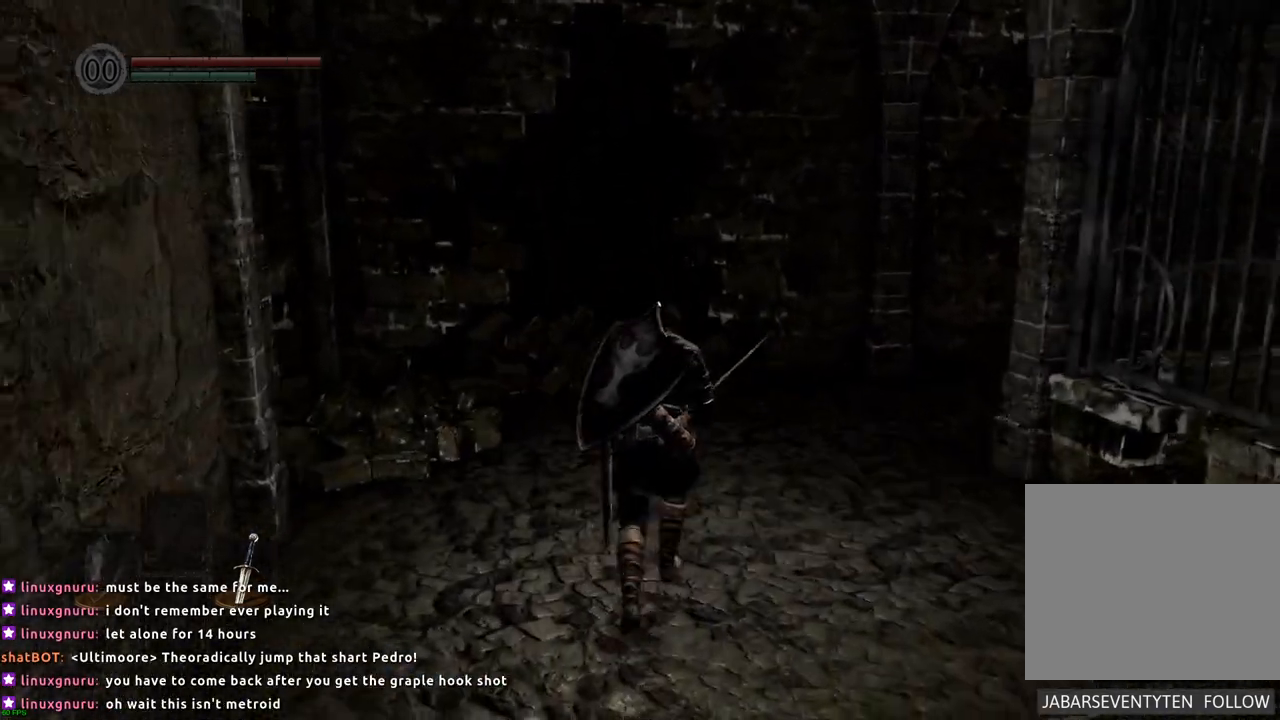
Gameplay with a controller (PlayStation layout); each line is a JSON object with the inputs held at the frame after it. "events" lists button and stick changes between this image and that frame as [ms after this image, input, new state], when the widget could be followed in between. Not read: L3 R3.
{"buttons": [], "left_stick": "up", "right_stick": "center", "events": [[283, "R2", "down"], [333, "R2", "up"]]}
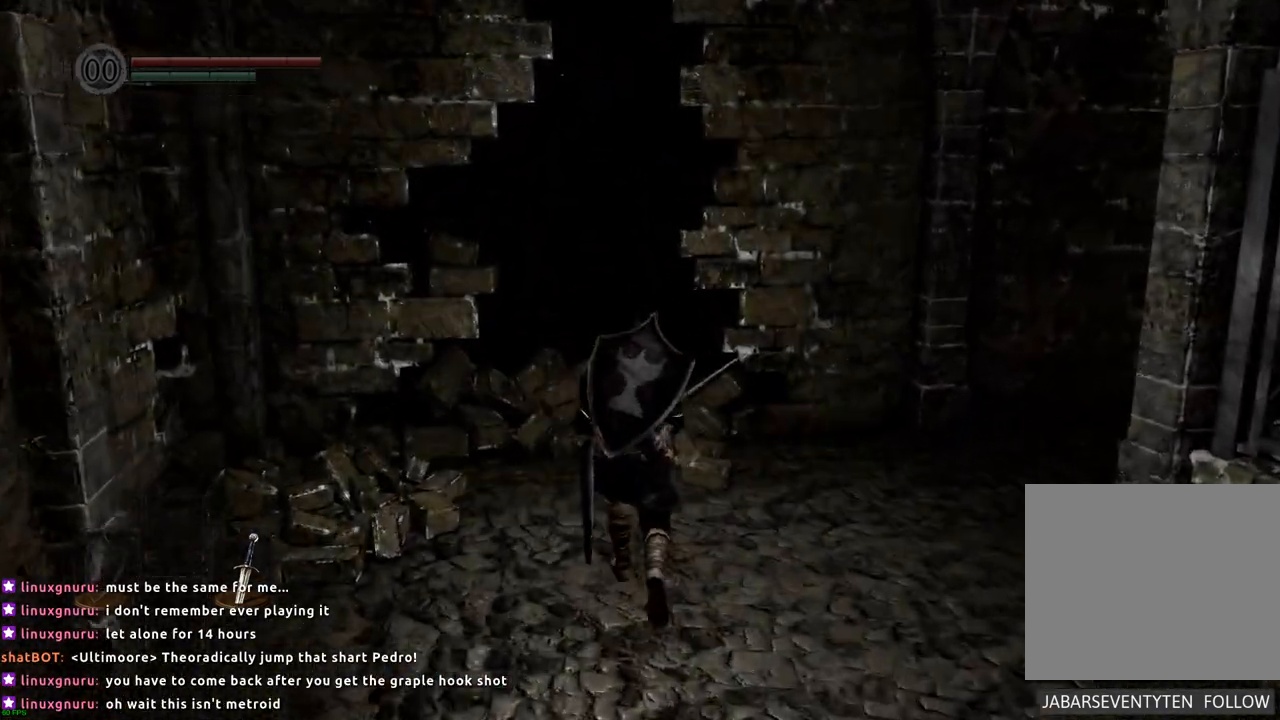
{"buttons": [], "left_stick": "up", "right_stick": "center", "events": []}
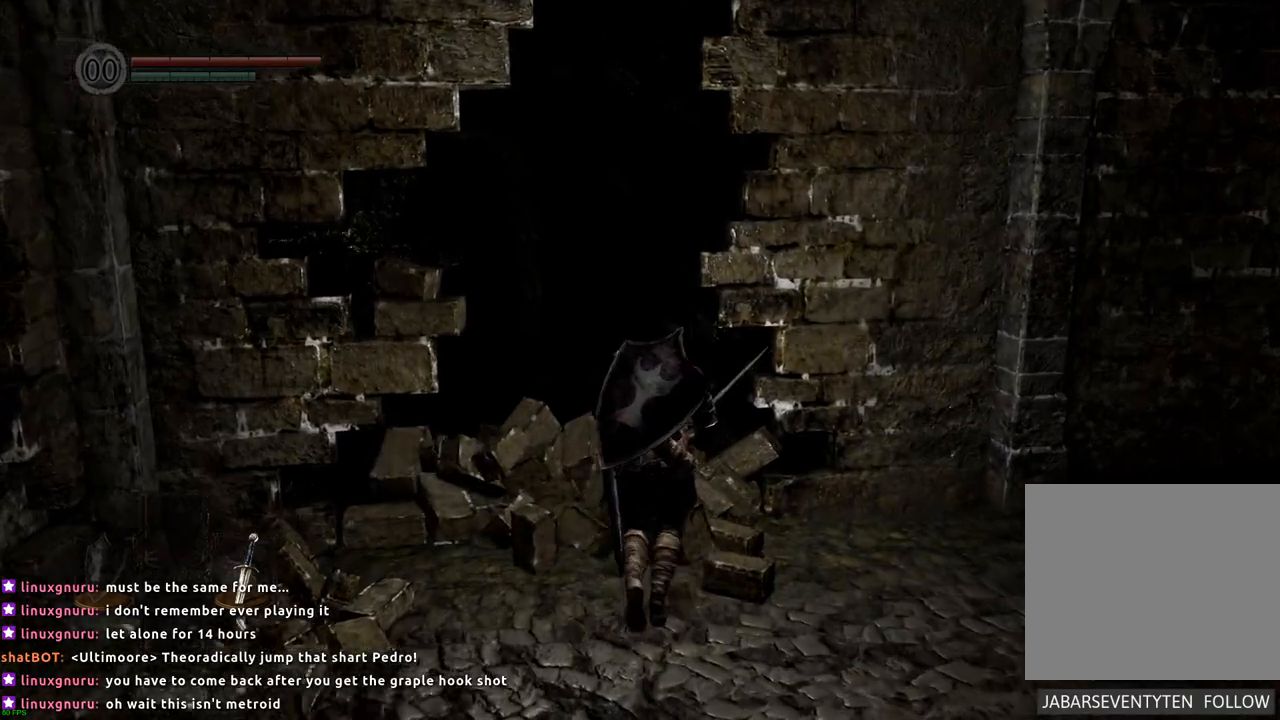
{"buttons": [], "left_stick": "up", "right_stick": "center", "events": []}
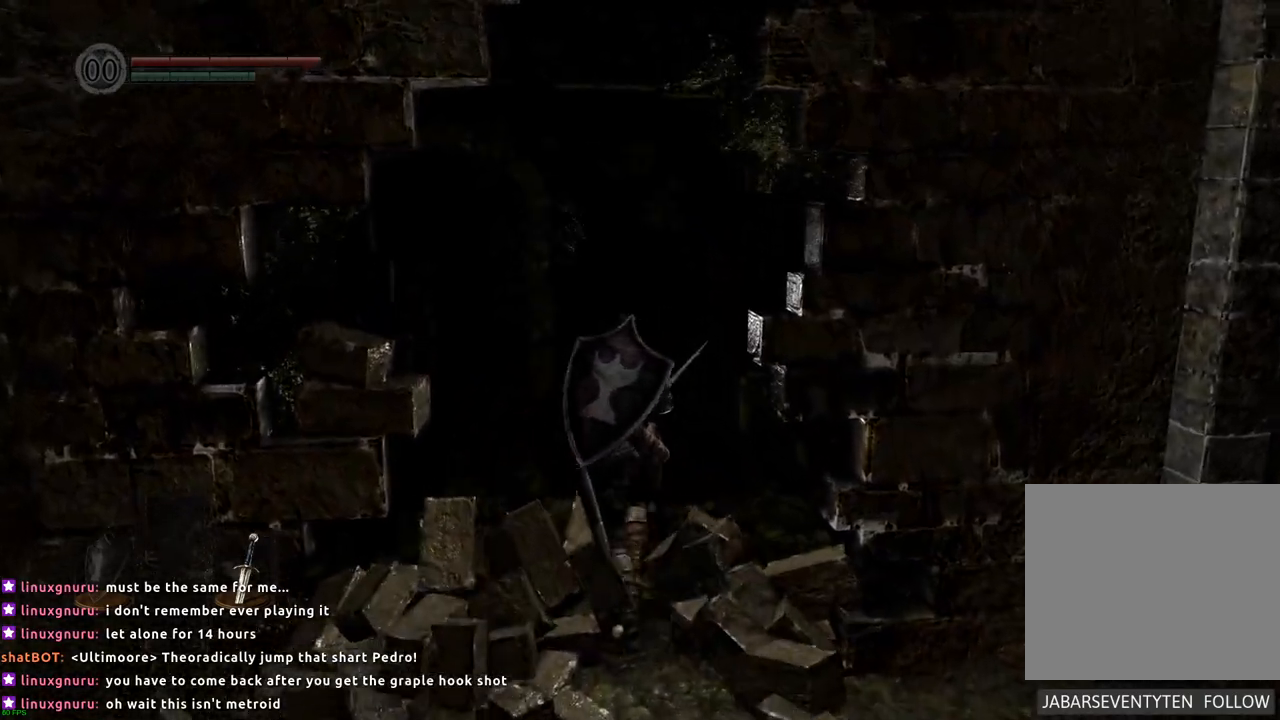
{"buttons": [], "left_stick": "center", "right_stick": "center", "events": [[417, "left_stick", "center"]]}
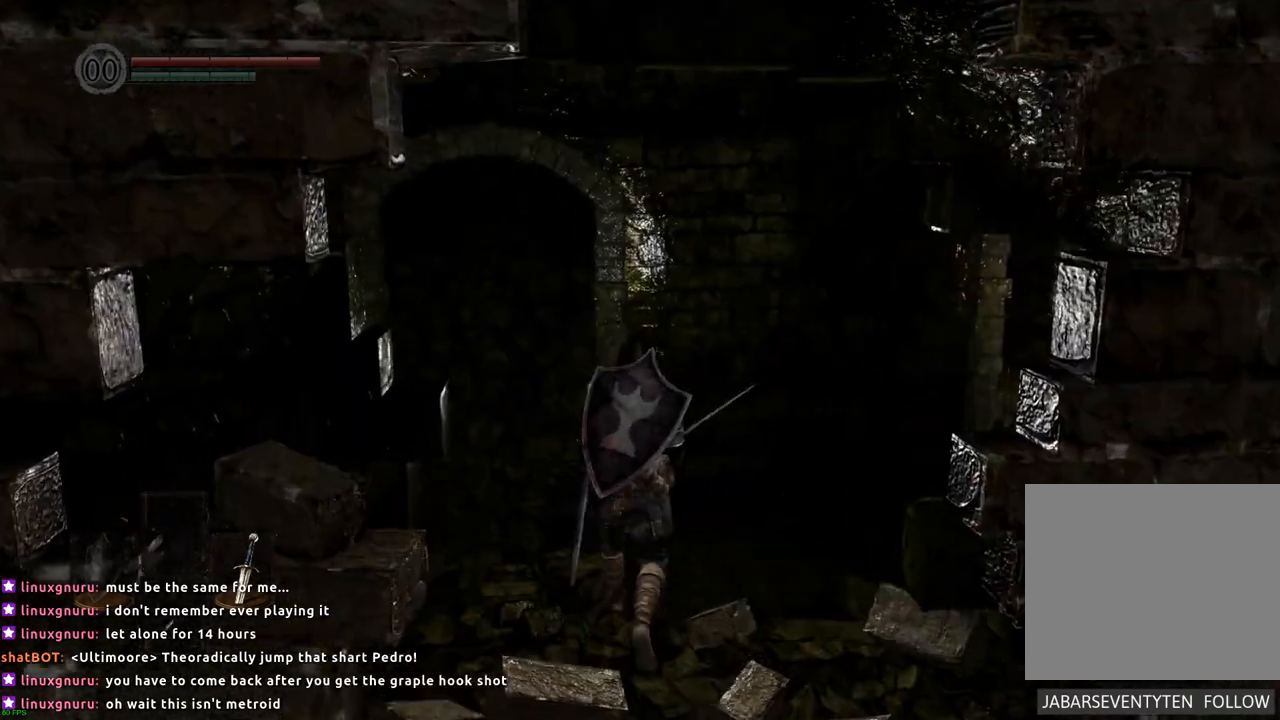
{"buttons": [], "left_stick": "center", "right_stick": "left", "events": [[333, "right_stick", "left"]]}
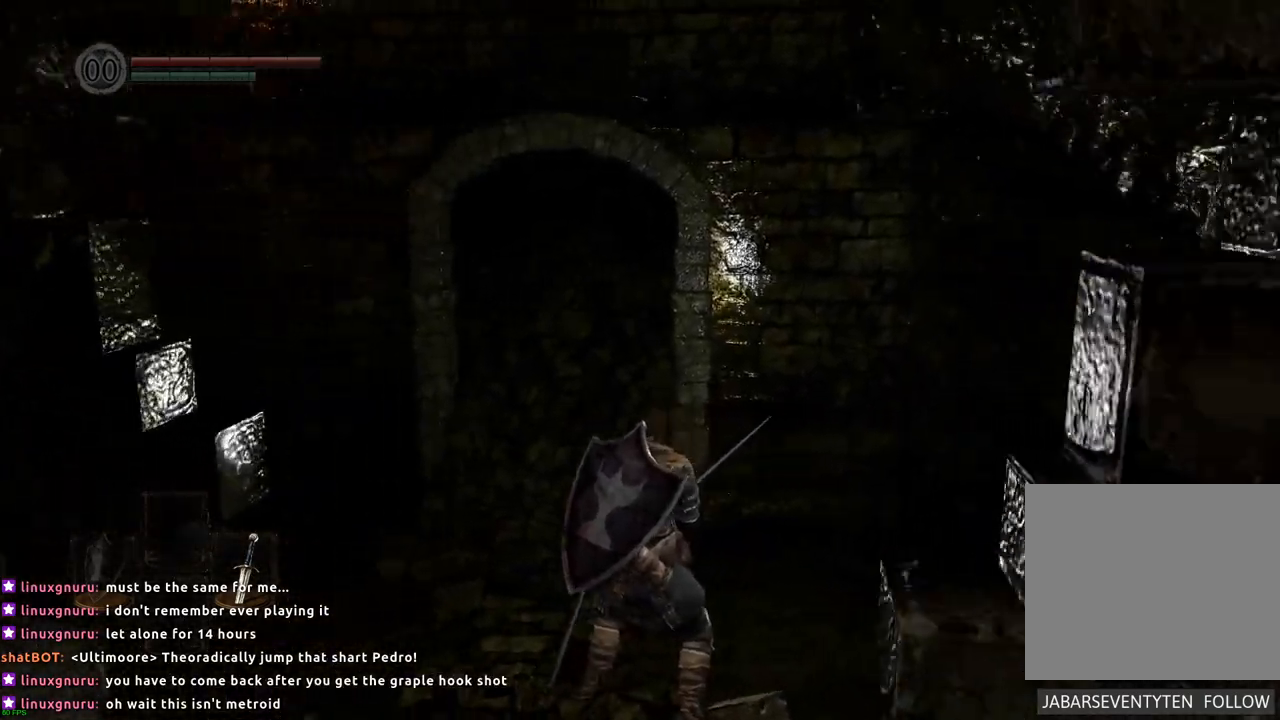
{"buttons": [], "left_stick": "center", "right_stick": "center", "events": [[350, "right_stick", "center"]]}
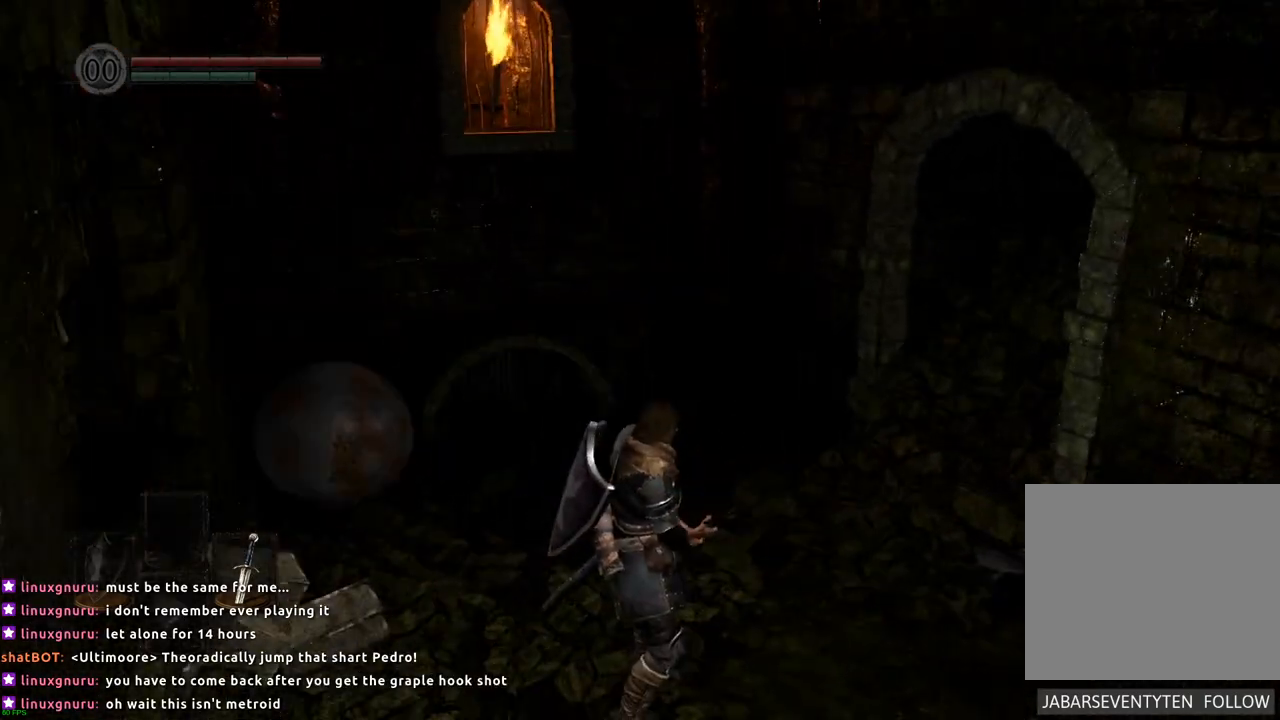
{"buttons": [], "left_stick": "center", "right_stick": "right", "events": [[17, "right_stick", "right"]]}
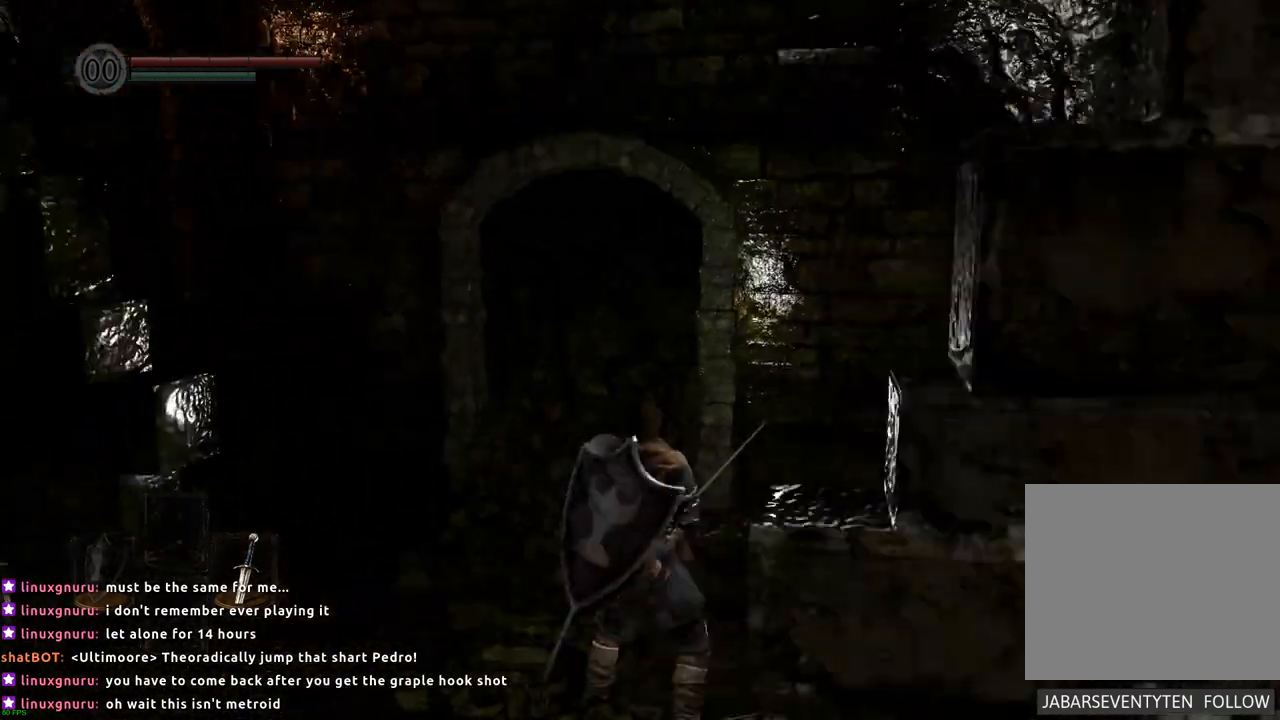
{"buttons": [], "left_stick": "center", "right_stick": "right", "events": []}
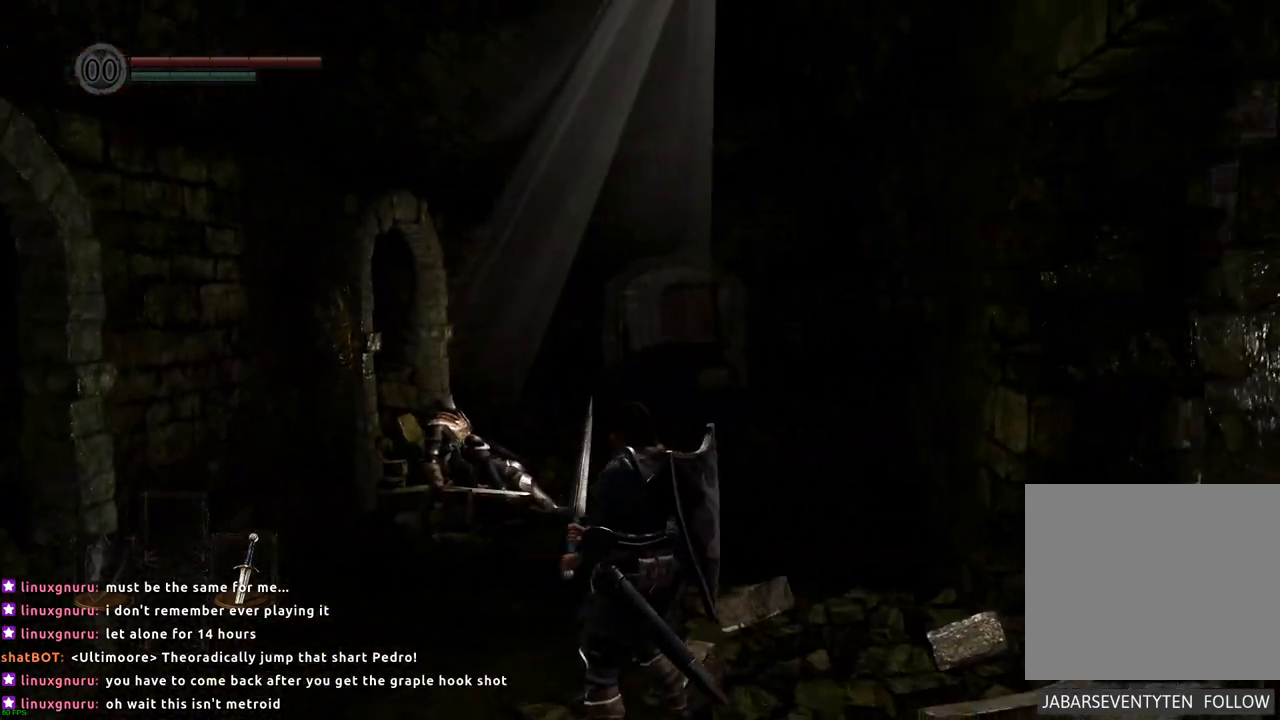
{"buttons": [], "left_stick": "center", "right_stick": "right", "events": []}
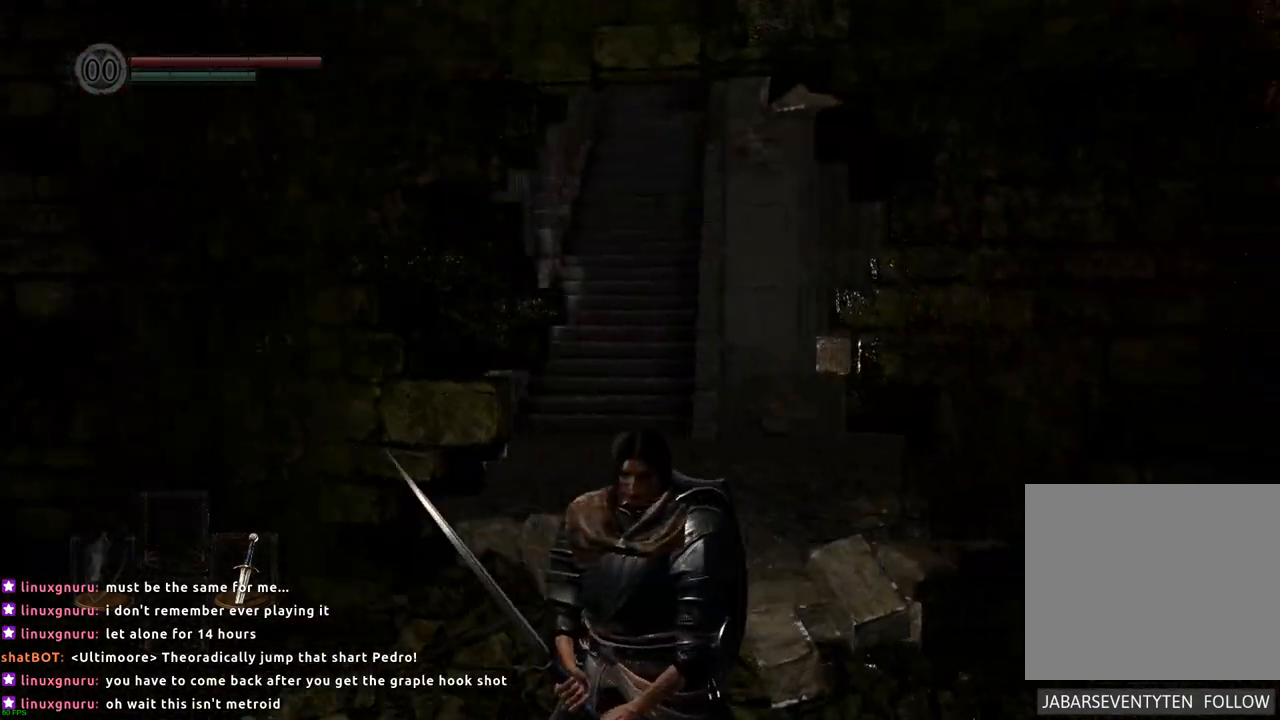
{"buttons": [], "left_stick": "center", "right_stick": "center", "events": [[250, "right_stick", "center"]]}
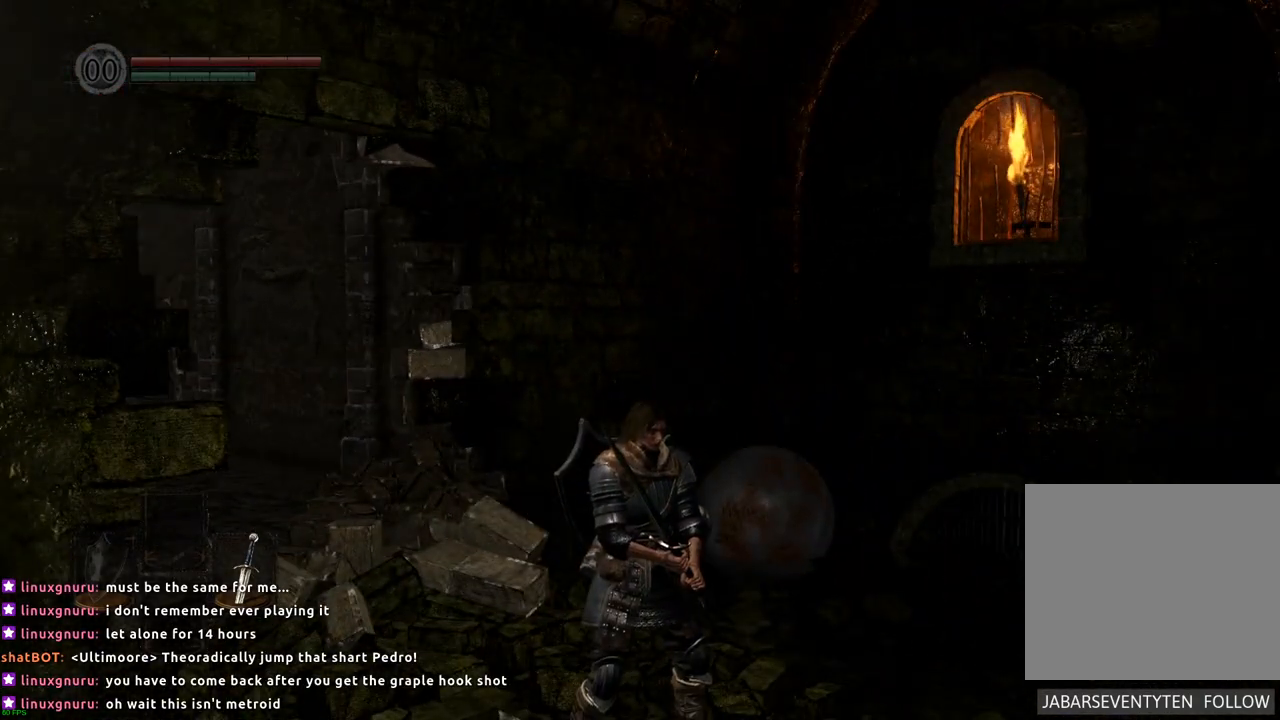
{"buttons": [], "left_stick": "center", "right_stick": "left", "events": [[167, "right_stick", "left"]]}
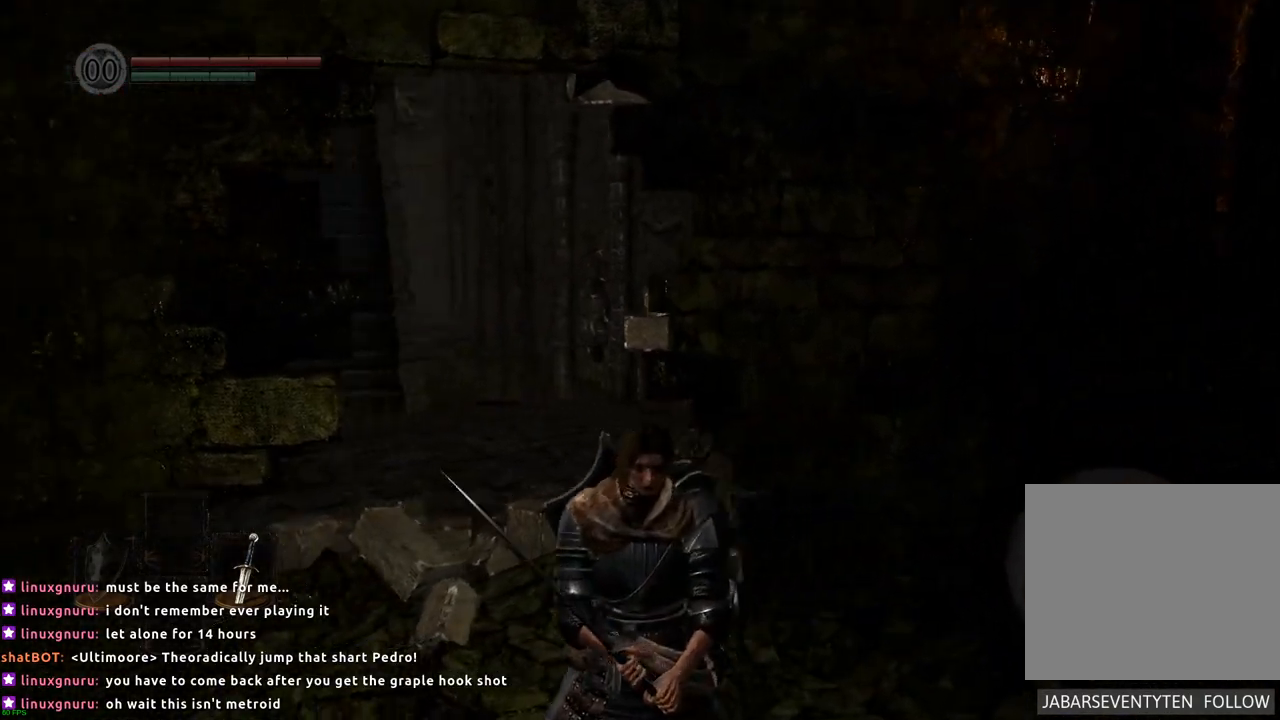
{"buttons": [], "left_stick": "up", "right_stick": "left", "events": [[483, "left_stick", "up"]]}
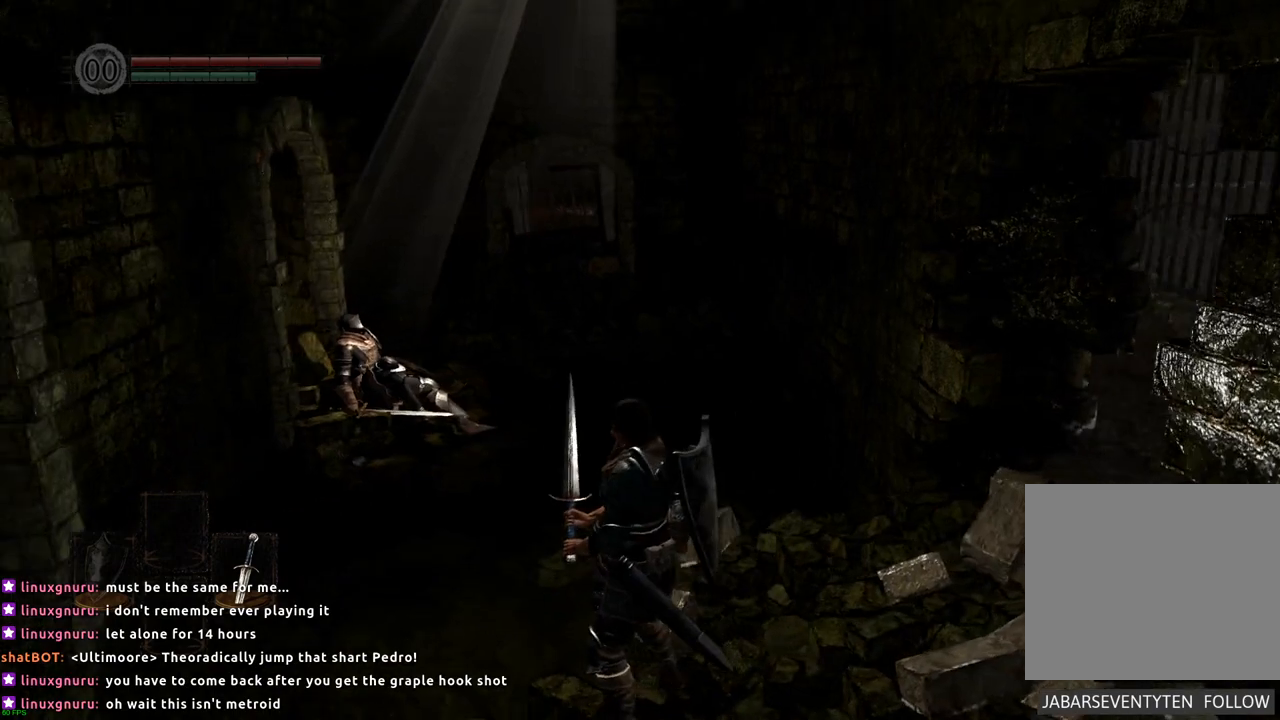
{"buttons": [], "left_stick": "up", "right_stick": "center", "events": [[33, "right_stick", "center"], [67, "left_stick", "up-right"], [417, "left_stick", "up"]]}
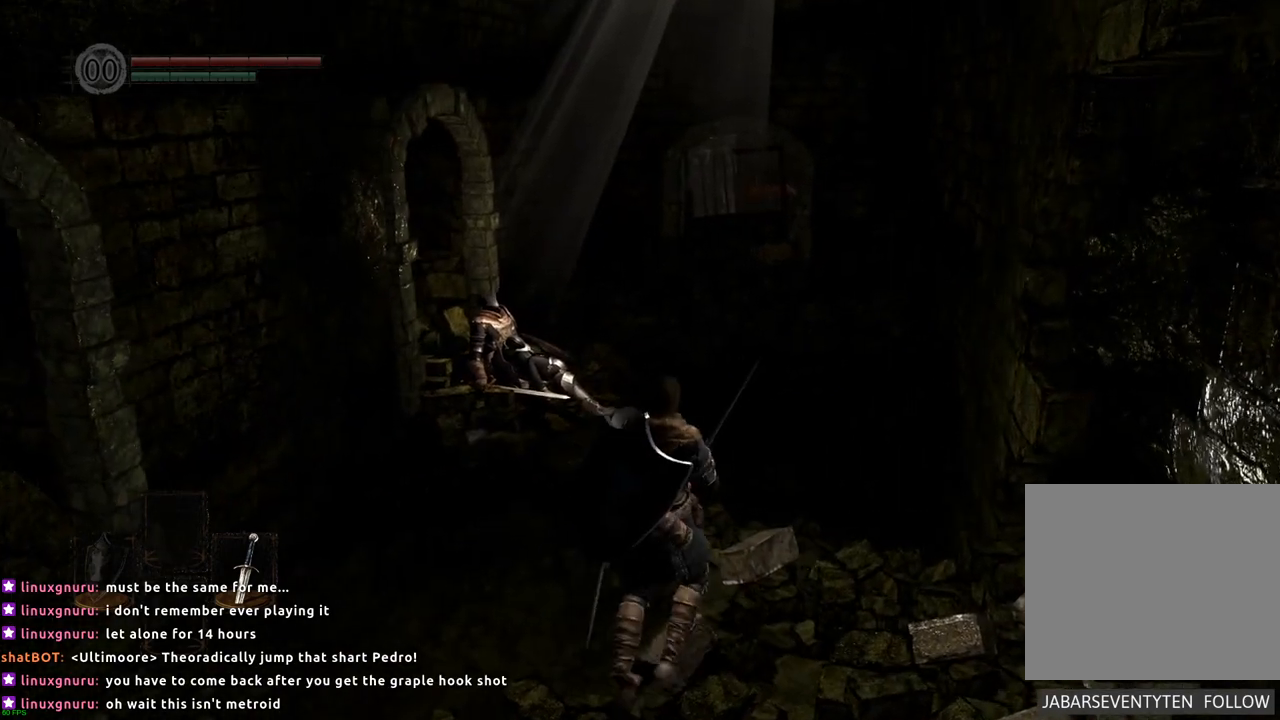
{"buttons": [], "left_stick": "up", "right_stick": "left", "events": [[150, "right_stick", "left"]]}
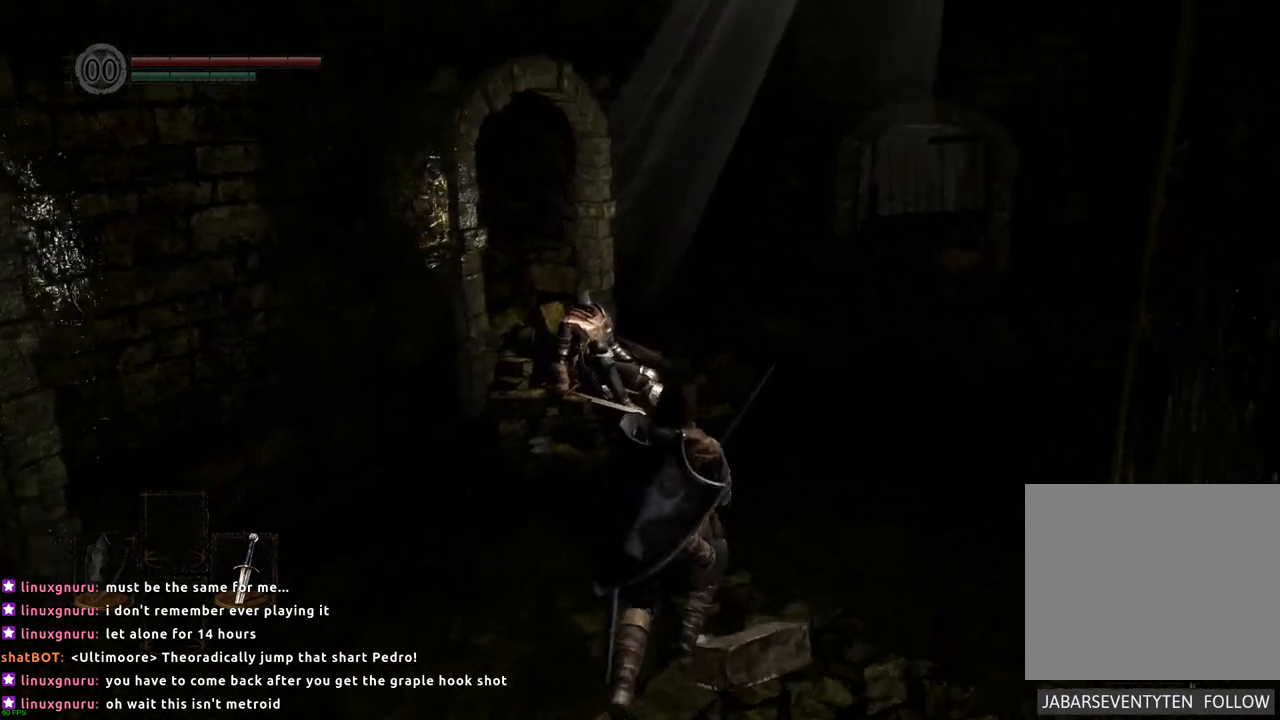
{"buttons": [], "left_stick": "up", "right_stick": "center", "events": [[117, "right_stick", "center"]]}
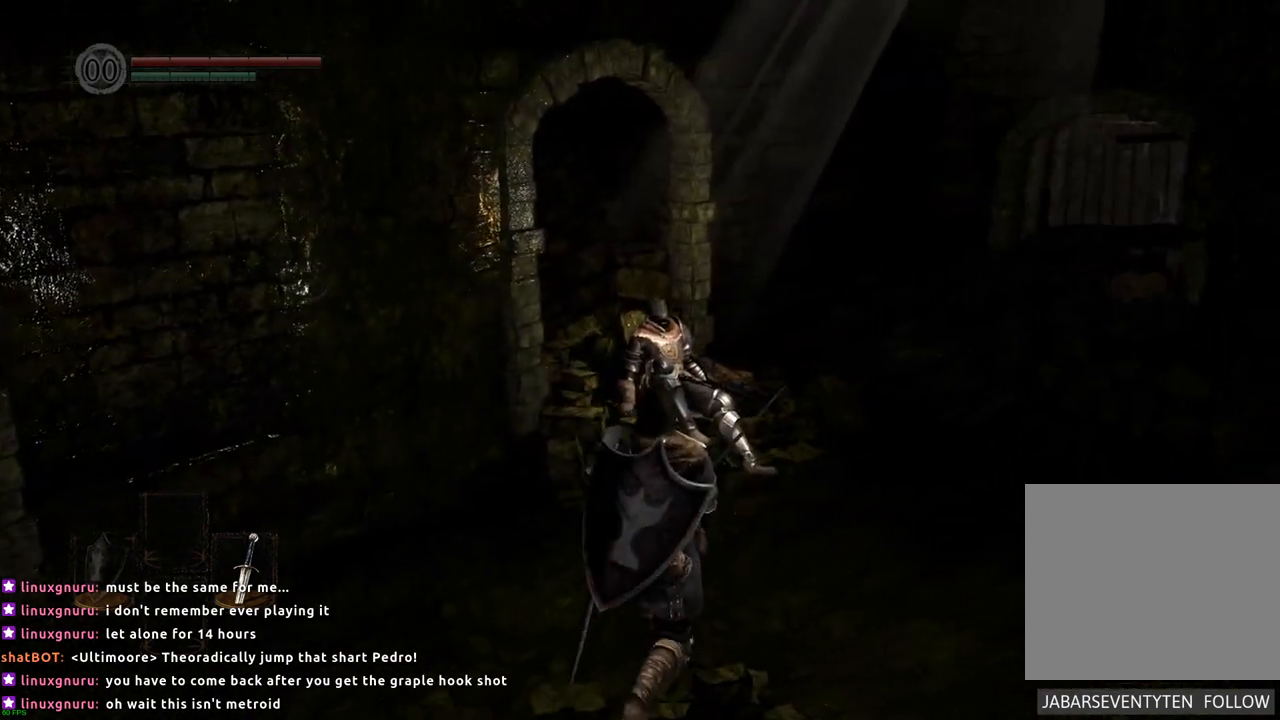
{"buttons": [], "left_stick": "up", "right_stick": "center", "events": [[200, "right_stick", "left"], [450, "right_stick", "center"]]}
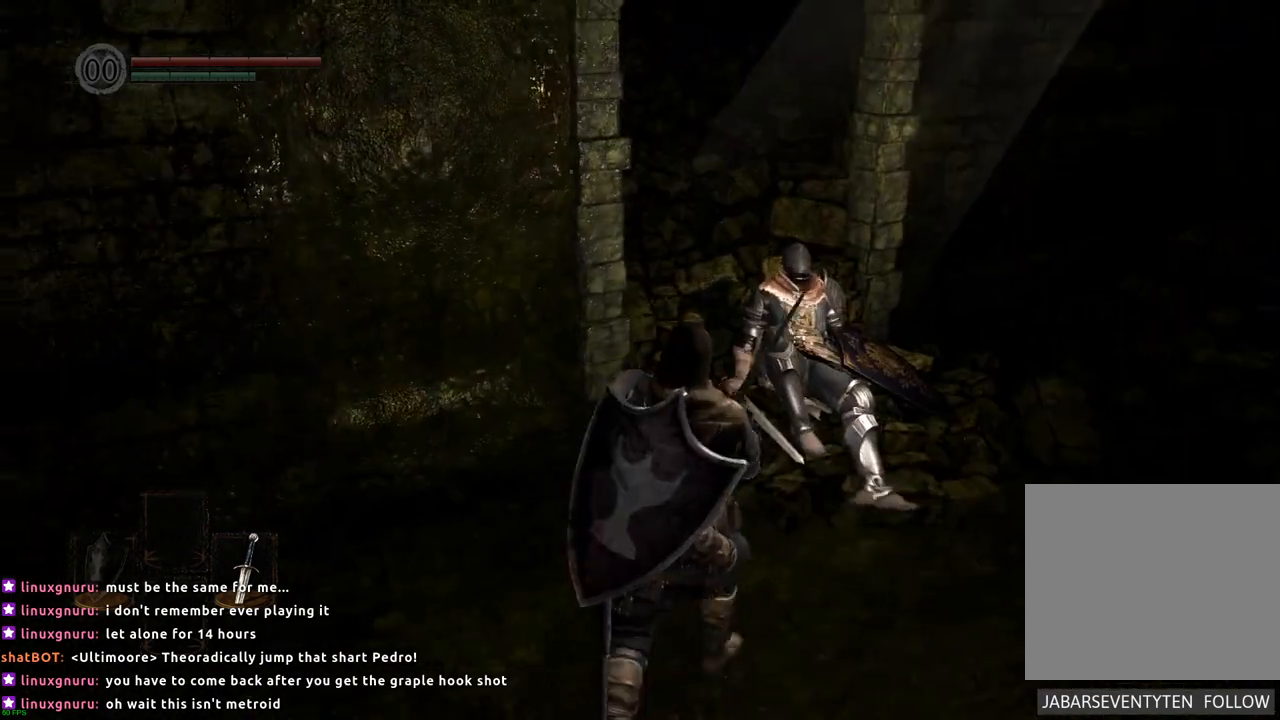
{"buttons": [], "left_stick": "up", "right_stick": "center", "events": []}
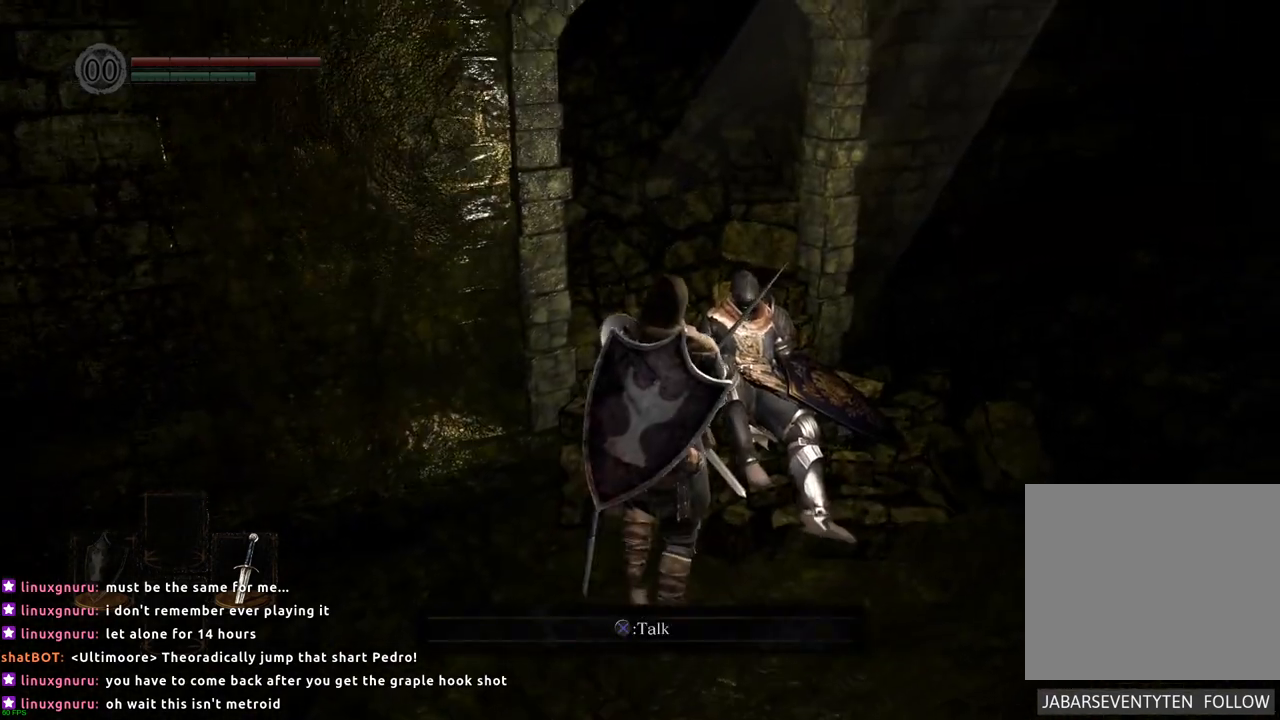
{"buttons": [], "left_stick": "center", "right_stick": "center", "events": [[100, "right_stick", "left"], [250, "right_stick", "center"], [283, "left_stick", "center"]]}
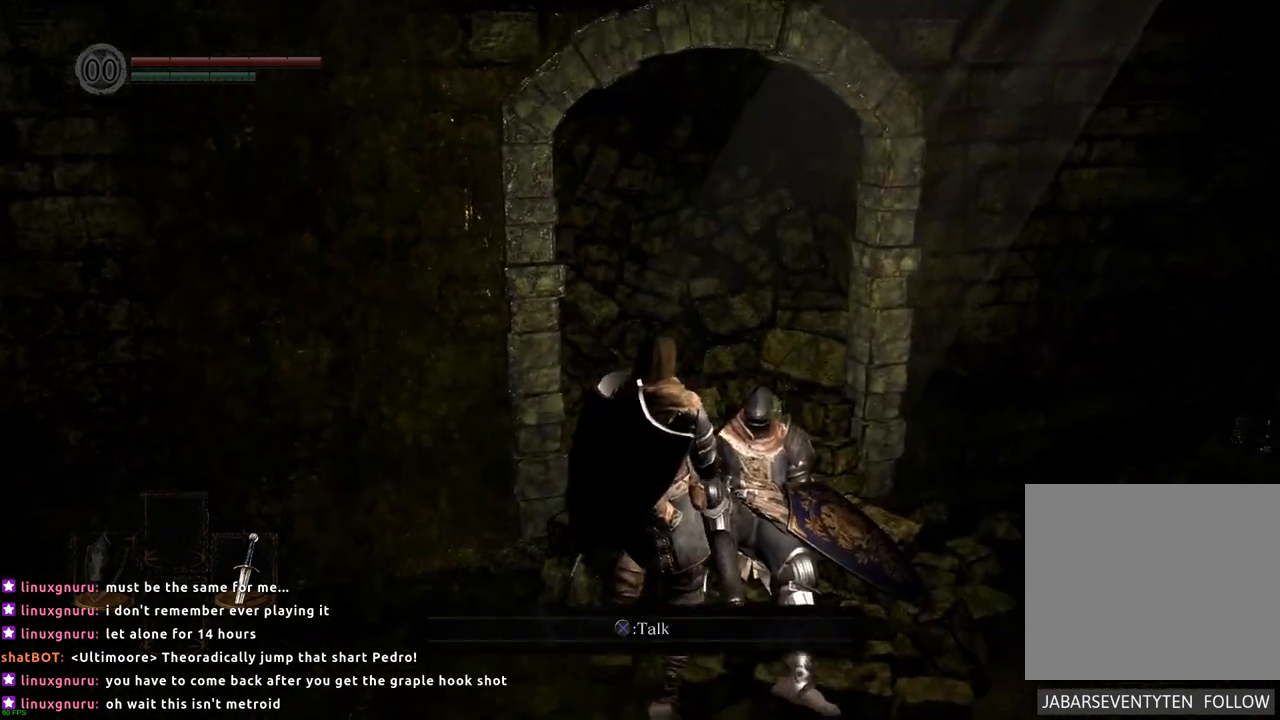
{"buttons": [], "left_stick": "center", "right_stick": "center", "events": [[150, "CROSS", "down"], [267, "CROSS", "up"]]}
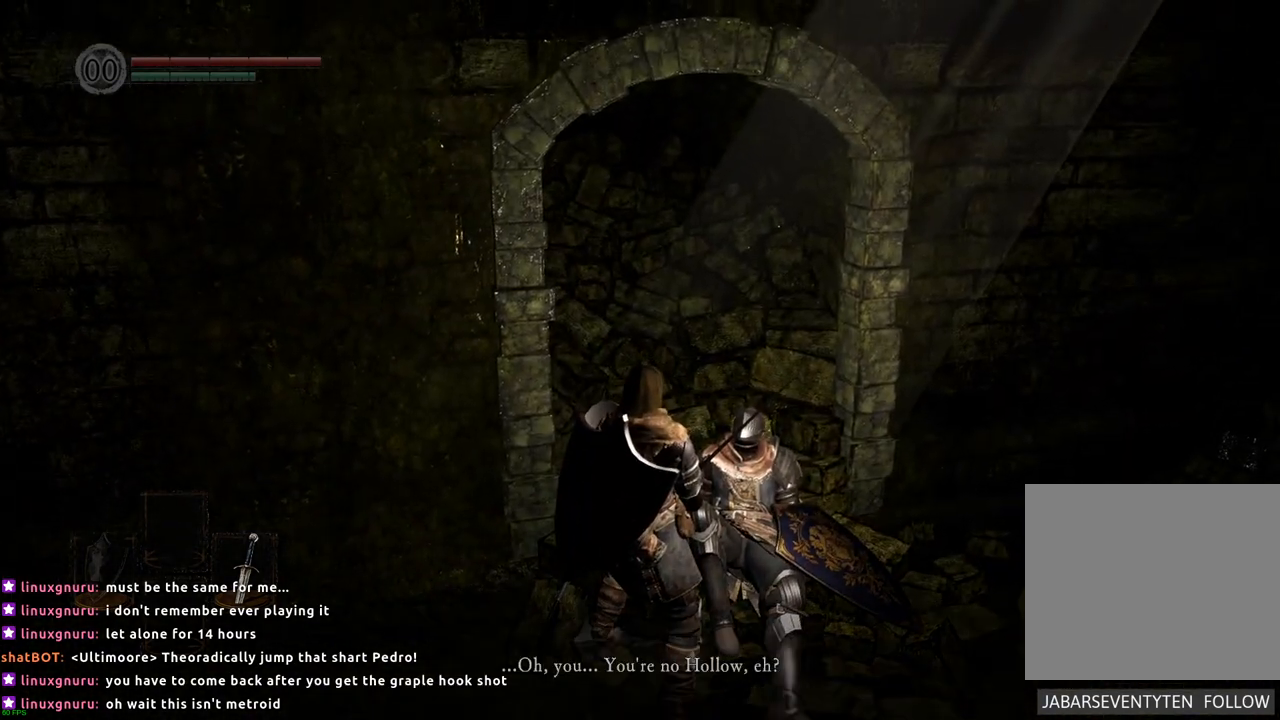
{"buttons": [], "left_stick": "center", "right_stick": "left", "events": [[350, "right_stick", "left"]]}
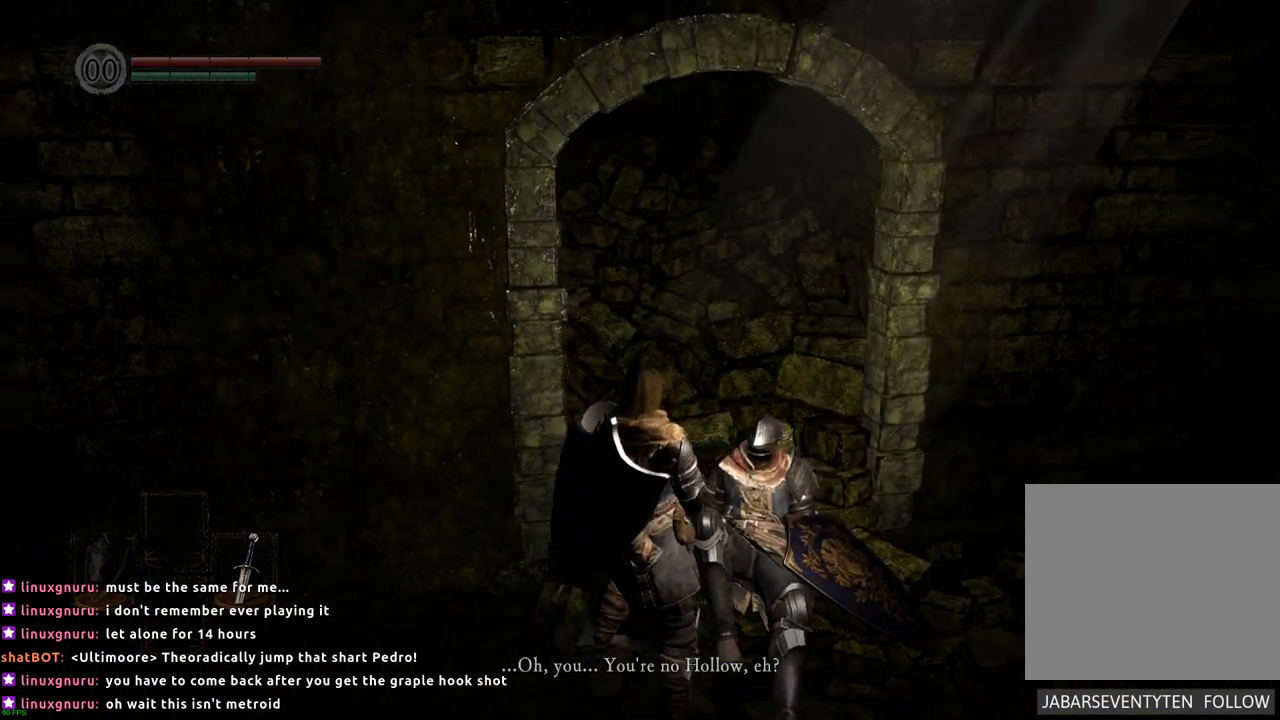
{"buttons": [], "left_stick": "center", "right_stick": "center", "events": [[33, "right_stick", "center"], [350, "right_stick", "left"], [500, "right_stick", "center"]]}
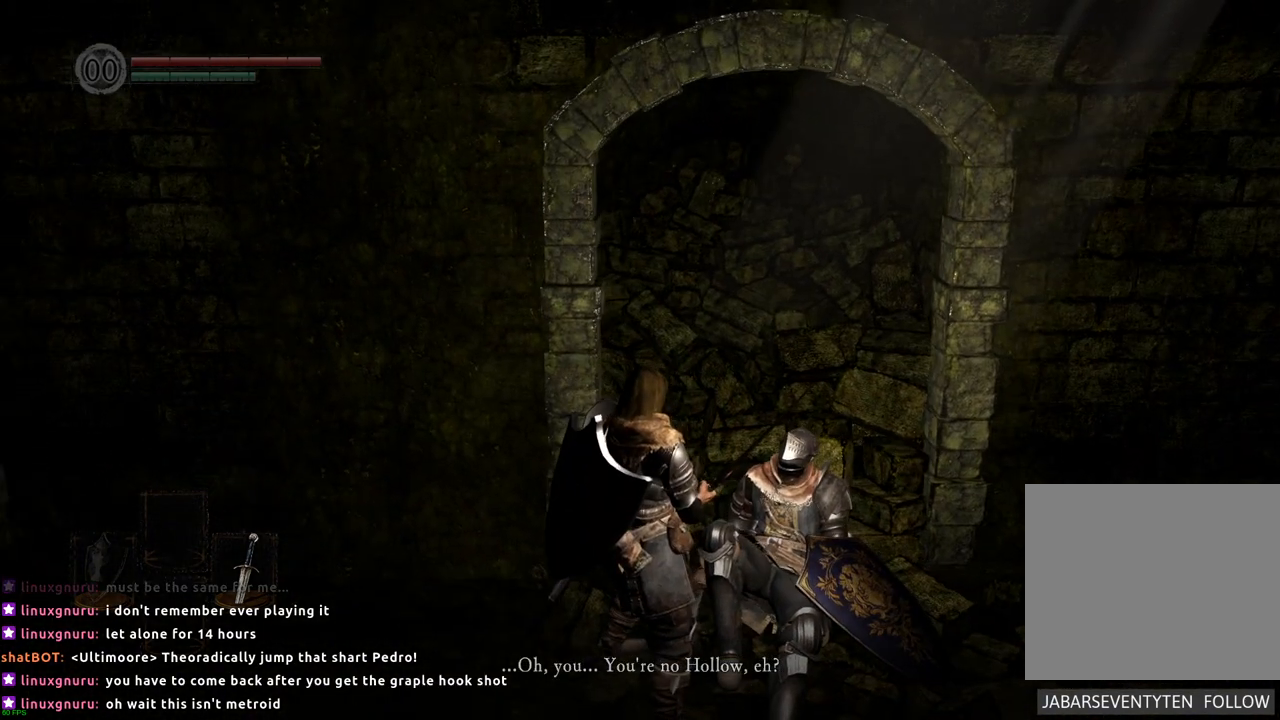
{"buttons": [], "left_stick": "center", "right_stick": "center", "events": []}
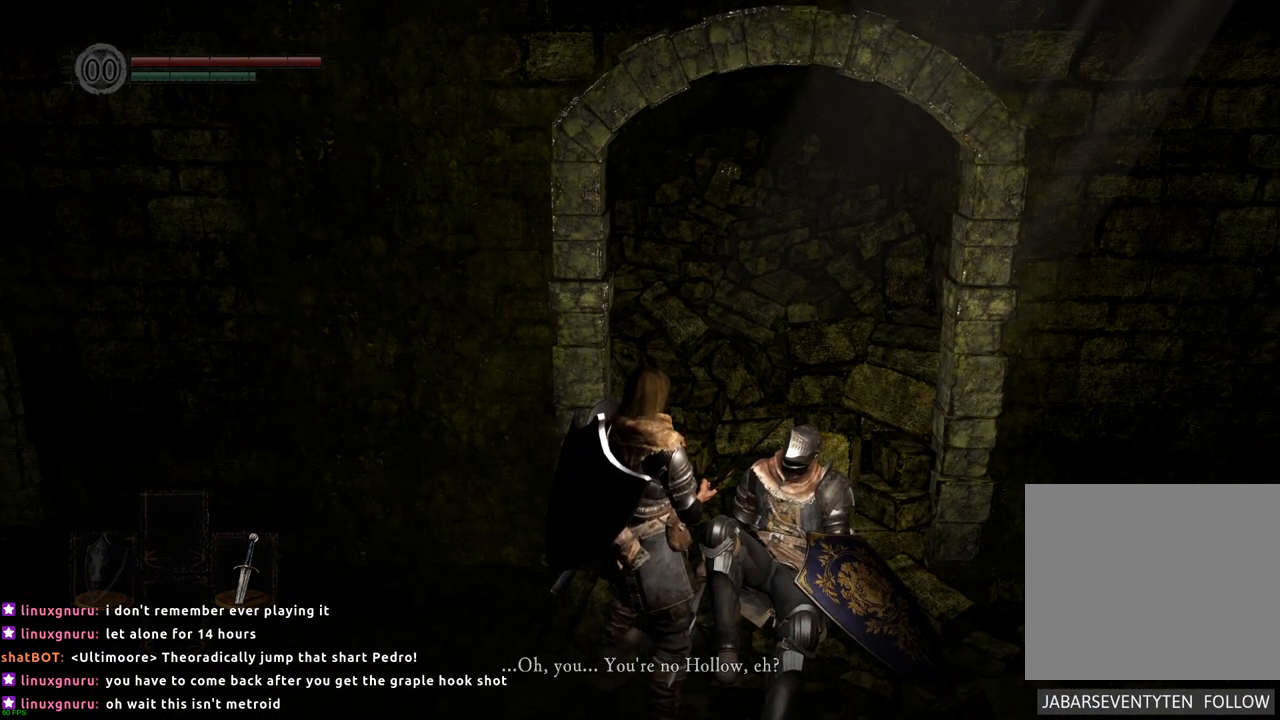
{"buttons": [], "left_stick": "center", "right_stick": "center", "events": [[150, "right_stick", "up"], [300, "right_stick", "center"]]}
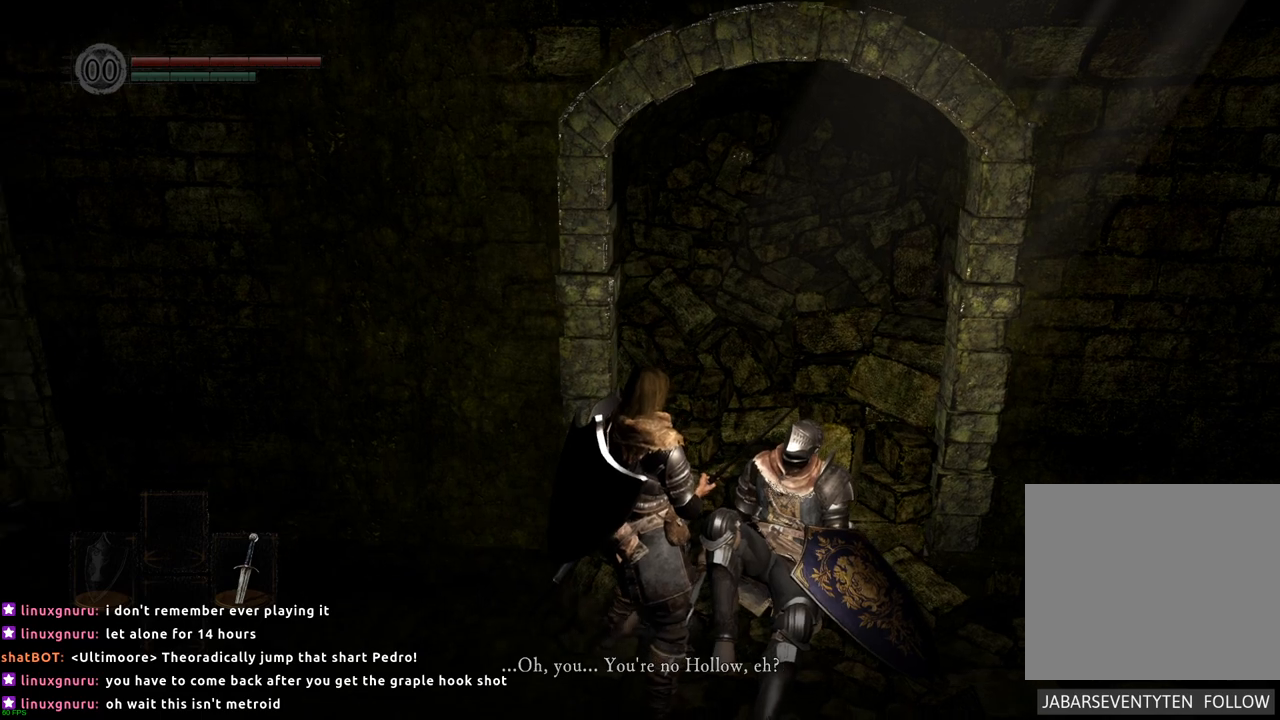
{"buttons": [], "left_stick": "center", "right_stick": "center", "events": []}
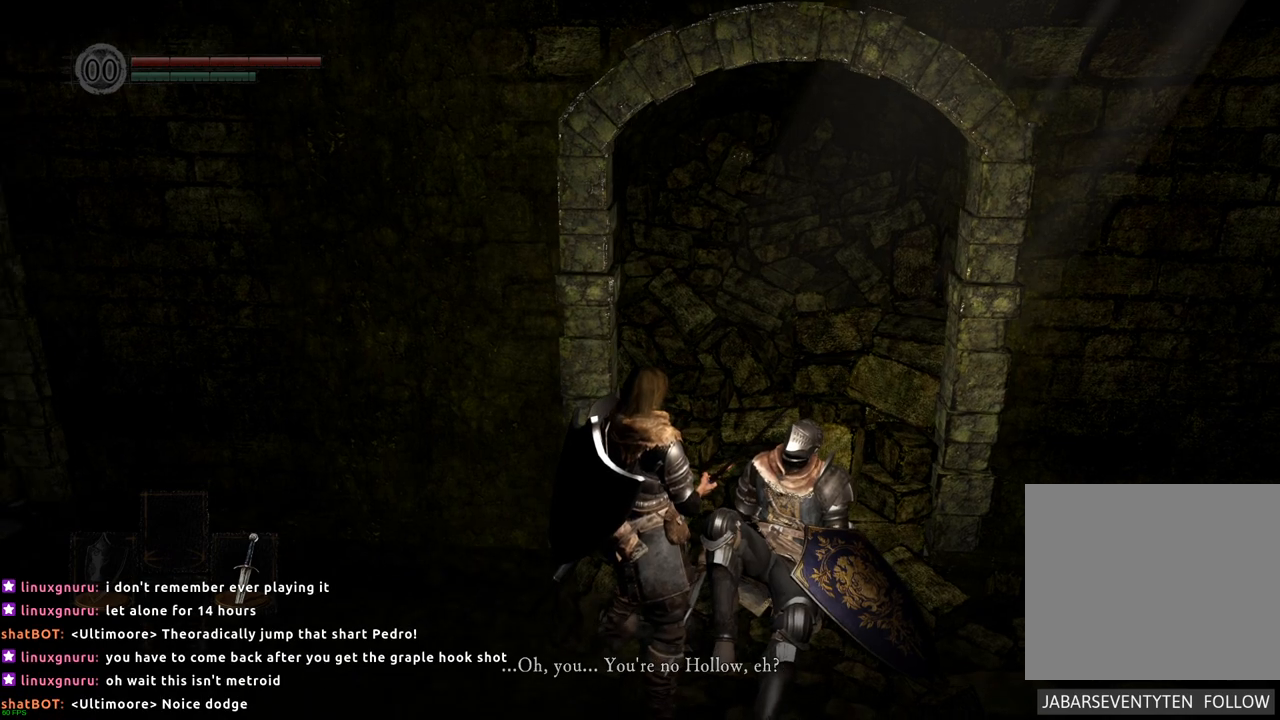
{"buttons": [], "left_stick": "center", "right_stick": "center", "events": []}
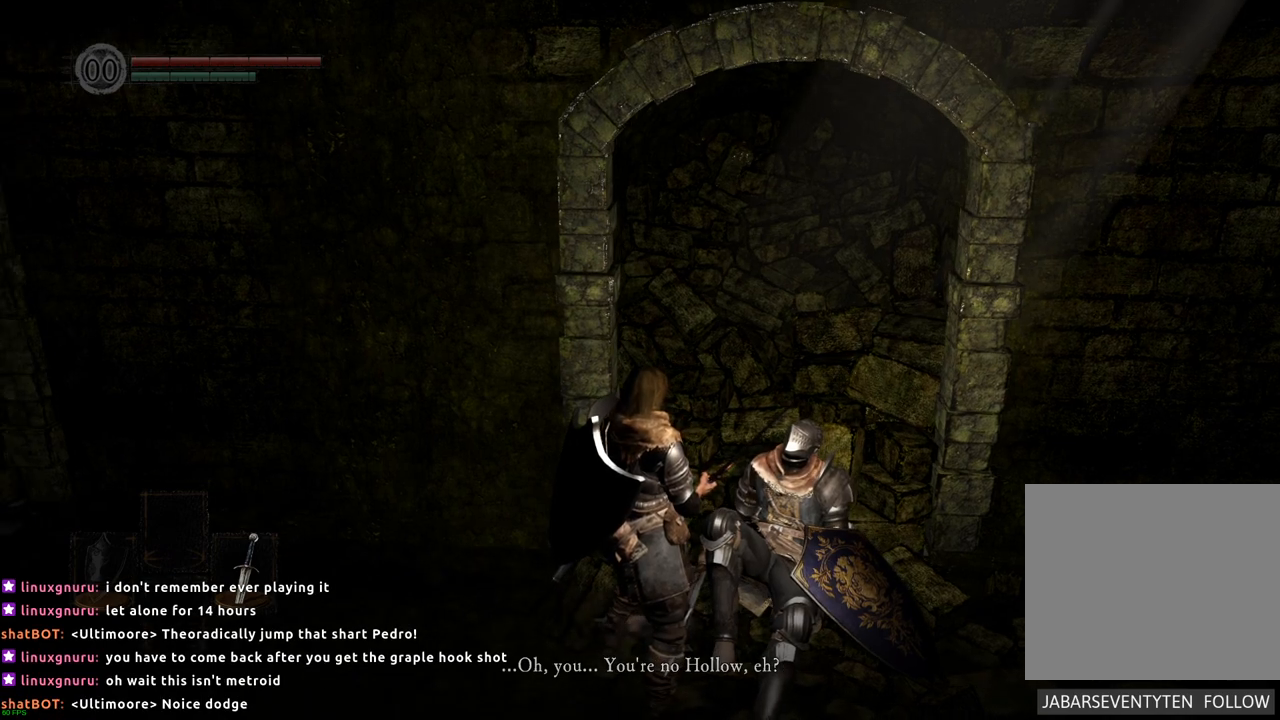
{"buttons": [], "left_stick": "center", "right_stick": "center", "events": []}
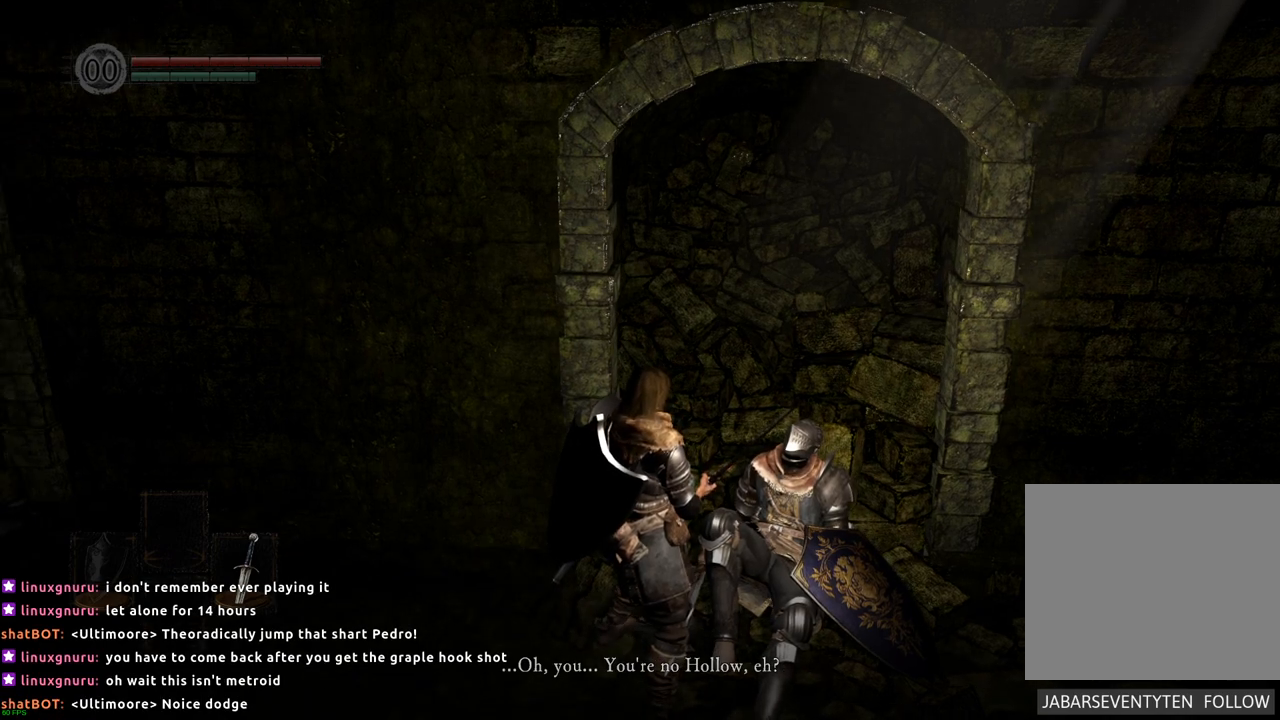
{"buttons": [], "left_stick": "center", "right_stick": "center", "events": [[150, "right_stick", "right"], [350, "right_stick", "center"]]}